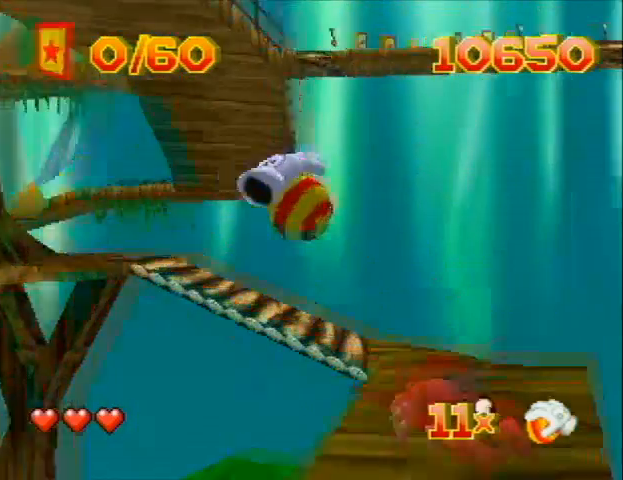
Gameplay with a controller (Nintendo layout); each line is a JSON object with the inputs held at the frame after it. "events" lists button and stick changes between this image and that frame as [ms after this image, input, new state], when the widget could be followed in between. Not read: L3 R3 Z.
{"buttons": ["DPAD_DOWN", "DPAD_LEFT"], "left_stick": "center", "events": [[33, "DPAD_RIGHT", "down"], [267, "DPAD_LEFT", "down"], [267, "DPAD_RIGHT", "up"], [367, "DPAD_UP", "up"], [433, "DPAD_DOWN", "down"]]}
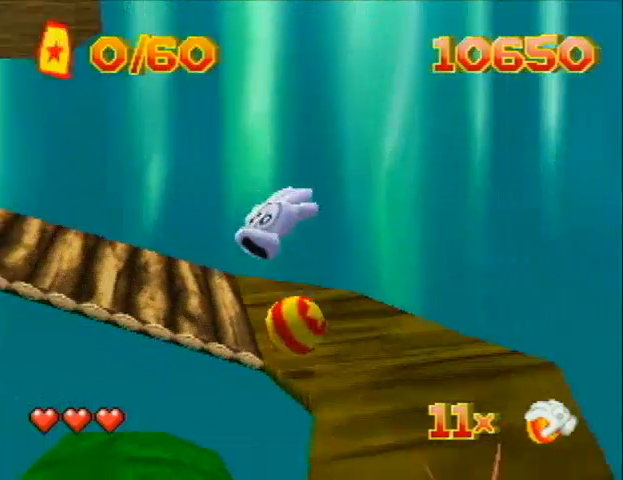
{"buttons": ["B", "DPAD_UP", "DPAD_LEFT"], "left_stick": "center", "events": [[67, "B", "down"], [333, "DPAD_DOWN", "up"], [367, "DPAD_UP", "down"]]}
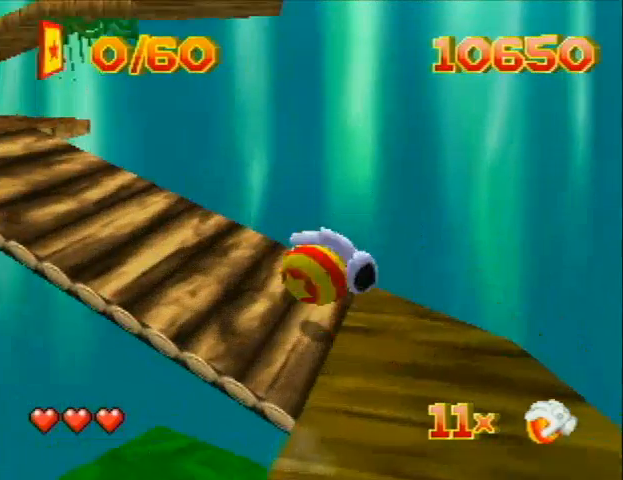
{"buttons": ["DPAD_UP", "DPAD_LEFT"], "left_stick": "center", "events": [[67, "DPAD_UP", "up"], [133, "DPAD_DOWN", "down"], [300, "DPAD_DOWN", "up"], [333, "B", "up"], [333, "DPAD_UP", "down"]]}
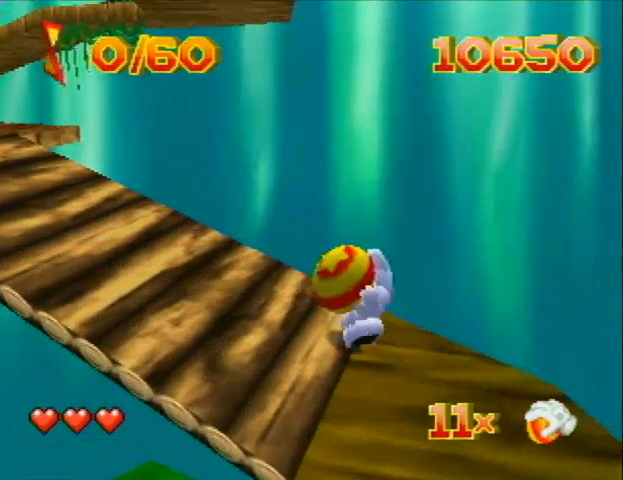
{"buttons": ["DPAD_DOWN", "DPAD_LEFT"], "left_stick": "center", "events": [[333, "DPAD_DOWN", "down"], [333, "DPAD_UP", "up"]]}
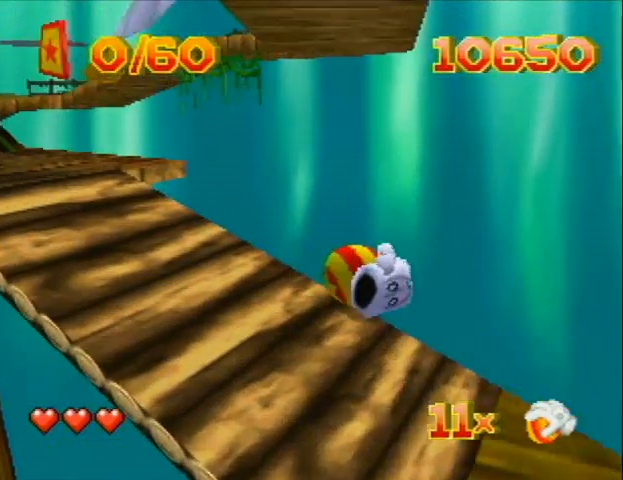
{"buttons": ["B", "DPAD_DOWN", "DPAD_LEFT"], "left_stick": "center", "events": [[300, "B", "down"]]}
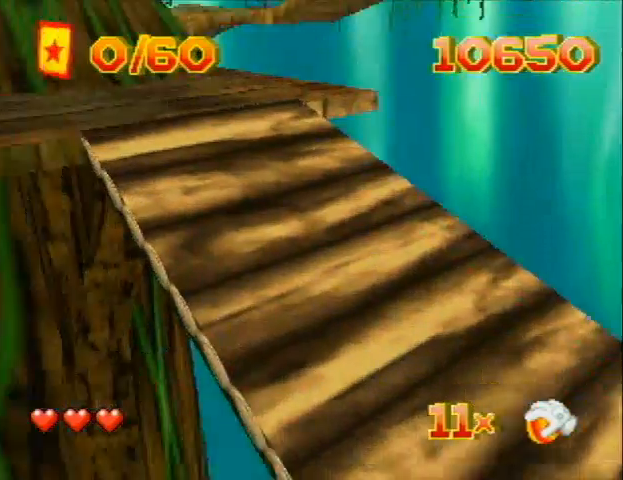
{"buttons": ["DPAD_DOWN", "C_LEFT"], "left_stick": "center", "events": [[100, "C_LEFT", "down"], [433, "B", "up"], [500, "DPAD_LEFT", "up"]]}
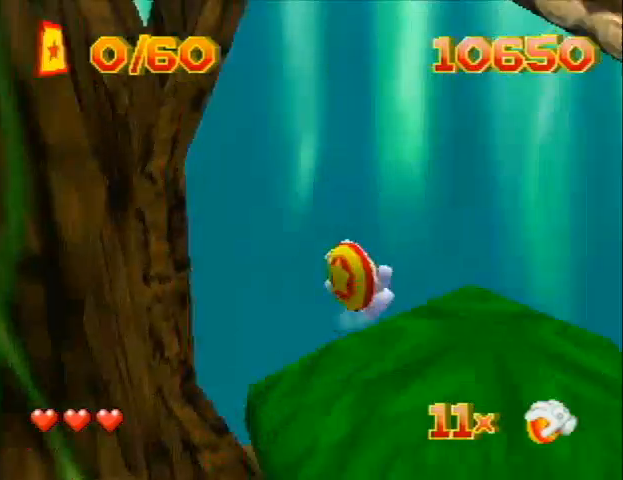
{"buttons": ["DPAD_UP", "DPAD_RIGHT"], "left_stick": "center", "events": [[167, "DPAD_RIGHT", "down"], [433, "DPAD_DOWN", "up"], [467, "C_LEFT", "up"], [467, "DPAD_UP", "down"]]}
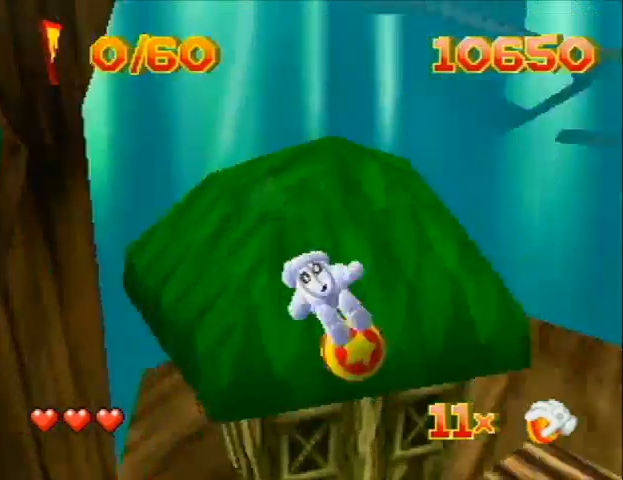
{"buttons": ["DPAD_UP", "DPAD_RIGHT"], "left_stick": "center", "events": [[233, "DPAD_RIGHT", "up"], [367, "DPAD_RIGHT", "down"]]}
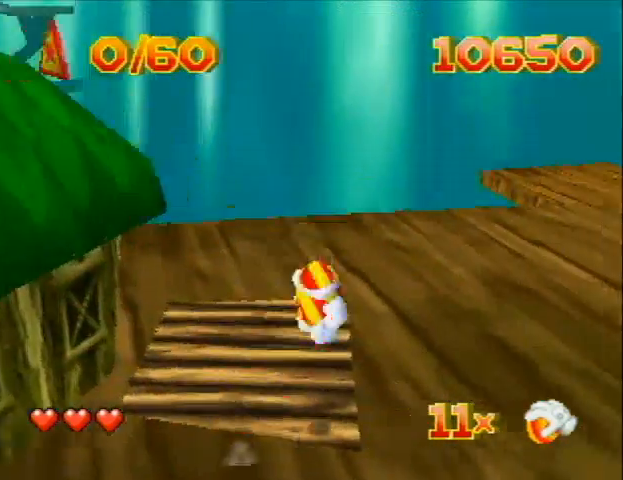
{"buttons": ["DPAD_UP"], "left_stick": "center", "events": [[367, "B", "down"], [433, "B", "up"], [433, "DPAD_RIGHT", "up"]]}
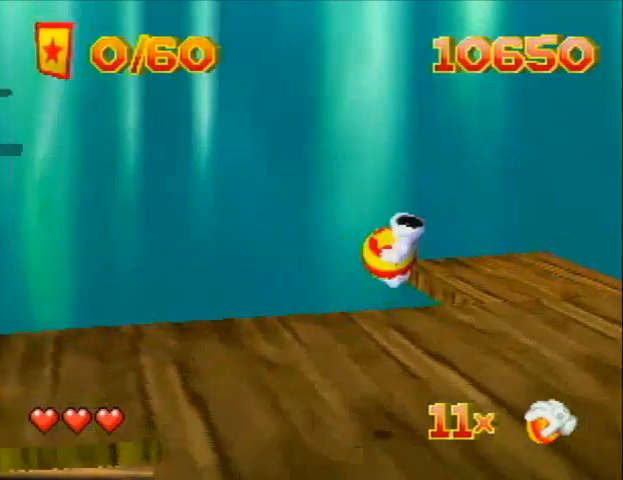
{"buttons": ["B", "DPAD_UP"], "left_stick": "center", "events": [[333, "B", "down"]]}
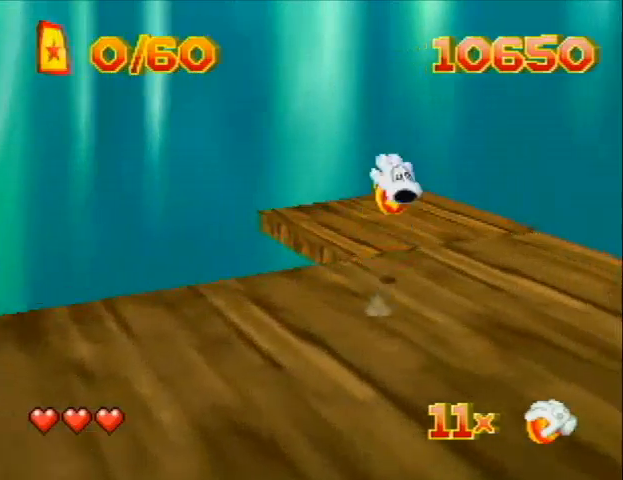
{"buttons": ["C_RIGHT"], "left_stick": "center", "events": [[33, "DPAD_UP", "up"], [333, "B", "up"], [433, "C_RIGHT", "down"]]}
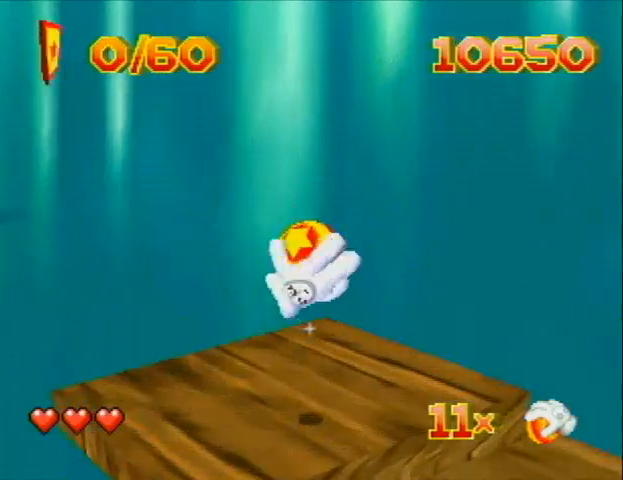
{"buttons": ["C_RIGHT"], "left_stick": "center", "events": [[333, "DPAD_LEFT", "down"], [433, "DPAD_LEFT", "up"]]}
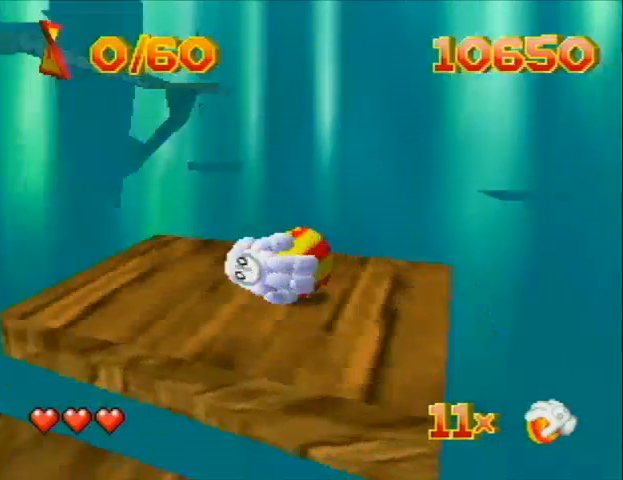
{"buttons": ["DPAD_UP"], "left_stick": "center", "events": [[33, "C_RIGHT", "up"], [267, "DPAD_LEFT", "down"], [400, "DPAD_UP", "down"], [433, "DPAD_LEFT", "up"]]}
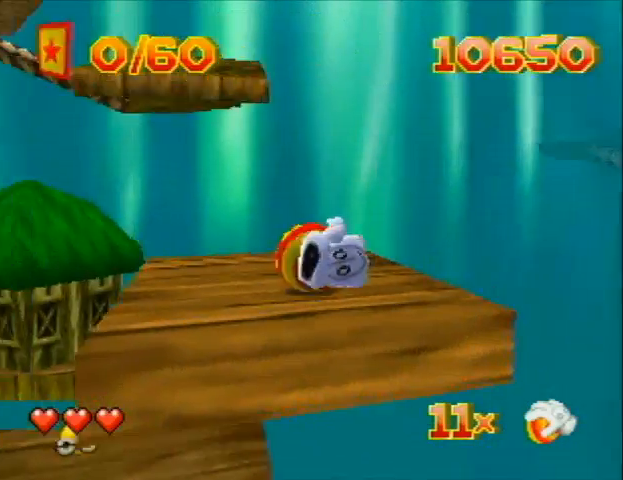
{"buttons": ["DPAD_UP"], "left_stick": "center", "events": [[33, "B", "down"], [100, "B", "up"], [333, "DPAD_RIGHT", "down"], [500, "DPAD_RIGHT", "up"]]}
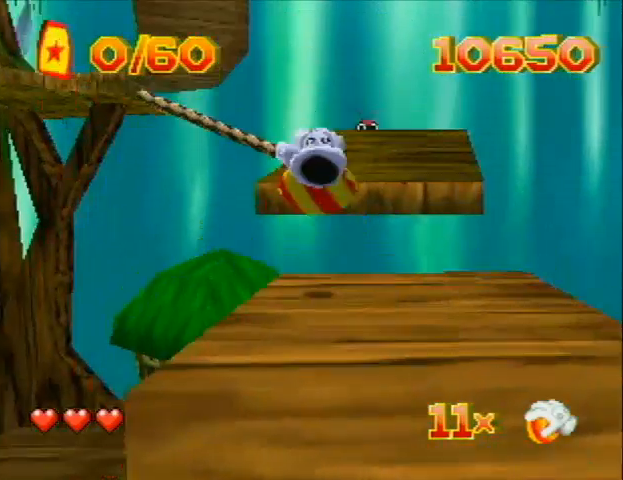
{"buttons": ["DPAD_UP", "DPAD_LEFT"], "left_stick": "center", "events": [[200, "B", "down"], [300, "B", "up"], [333, "DPAD_LEFT", "down"]]}
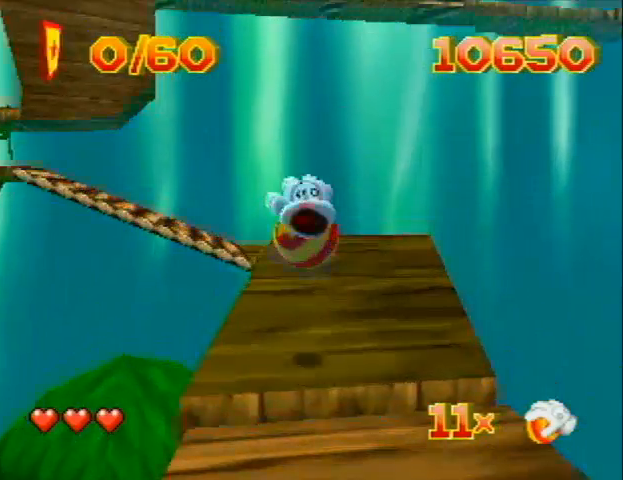
{"buttons": ["B", "DPAD_UP"], "left_stick": "center", "events": [[33, "DPAD_LEFT", "up"], [233, "B", "down"]]}
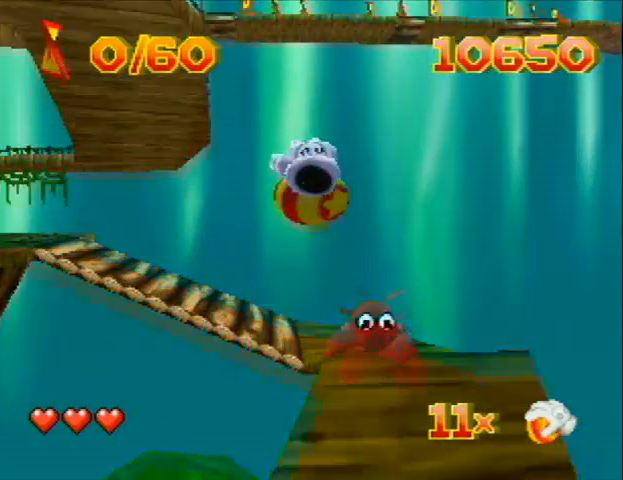
{"buttons": ["B", "DPAD_UP", "DPAD_LEFT"], "left_stick": "center", "events": [[167, "DPAD_LEFT", "down"], [200, "B", "up"], [200, "DPAD_LEFT", "up"], [400, "B", "down"], [433, "DPAD_LEFT", "down"]]}
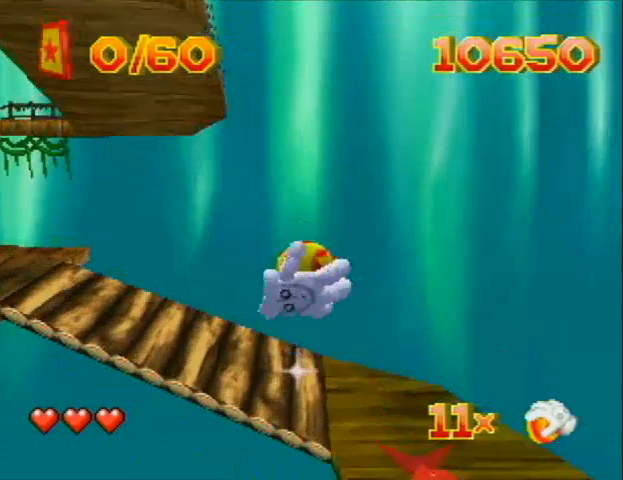
{"buttons": ["B", "DPAD_UP", "DPAD_LEFT"], "left_stick": "center", "events": [[333, "DPAD_UP", "up"], [433, "DPAD_UP", "down"]]}
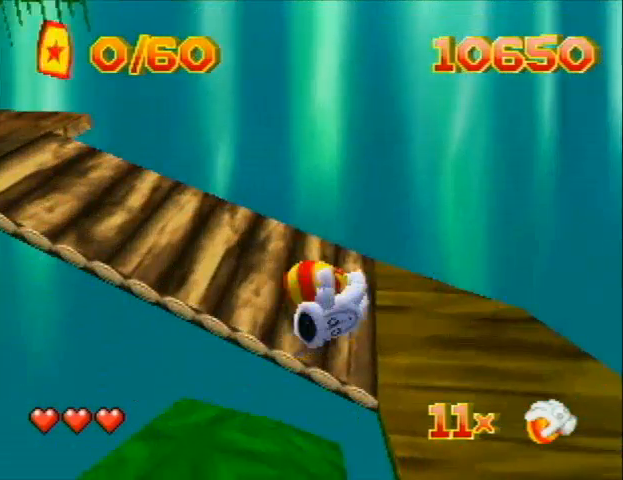
{"buttons": ["DPAD_UP", "DPAD_LEFT"], "left_stick": "center", "events": [[33, "B", "up"], [200, "DPAD_UP", "up"], [400, "DPAD_UP", "down"]]}
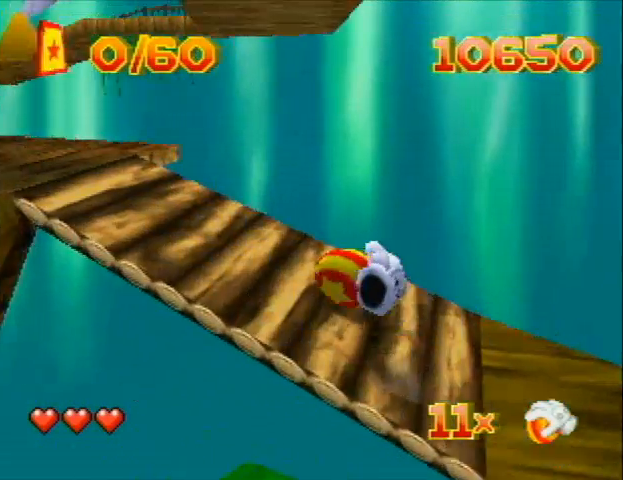
{"buttons": ["DPAD_UP", "DPAD_LEFT", "C_RIGHT"], "left_stick": "center", "events": [[100, "DPAD_UP", "up"], [133, "DPAD_DOWN", "down"], [433, "C_RIGHT", "down"], [433, "DPAD_DOWN", "up"], [433, "DPAD_UP", "down"]]}
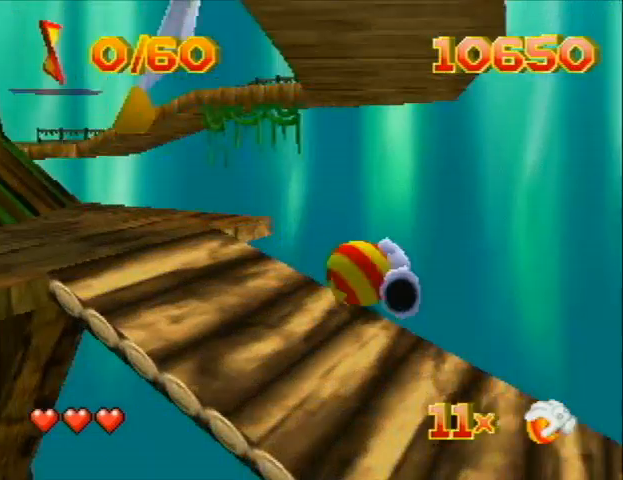
{"buttons": ["C_RIGHT"], "left_stick": "center", "events": [[133, "DPAD_LEFT", "up"], [133, "DPAD_RIGHT", "down"], [233, "DPAD_UP", "up"], [333, "DPAD_DOWN", "down"], [333, "DPAD_RIGHT", "up"], [500, "DPAD_DOWN", "up"]]}
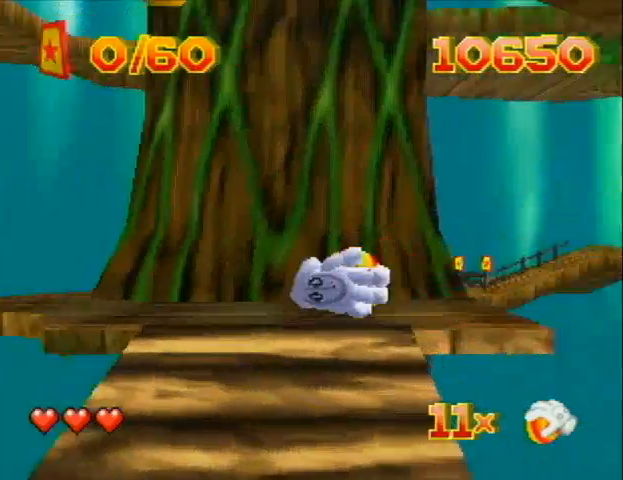
{"buttons": ["B"], "left_stick": "center", "events": [[400, "C_RIGHT", "up"], [467, "B", "down"]]}
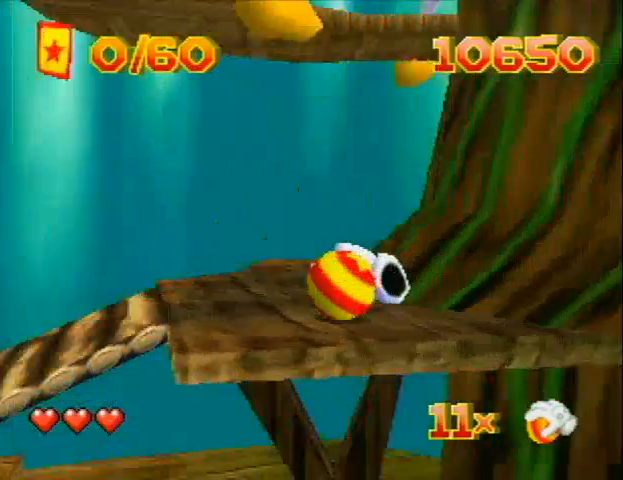
{"buttons": ["DPAD_LEFT"], "left_stick": "center", "events": [[33, "B", "up"], [167, "C_RIGHT", "down"], [333, "C_RIGHT", "up"], [400, "DPAD_LEFT", "down"]]}
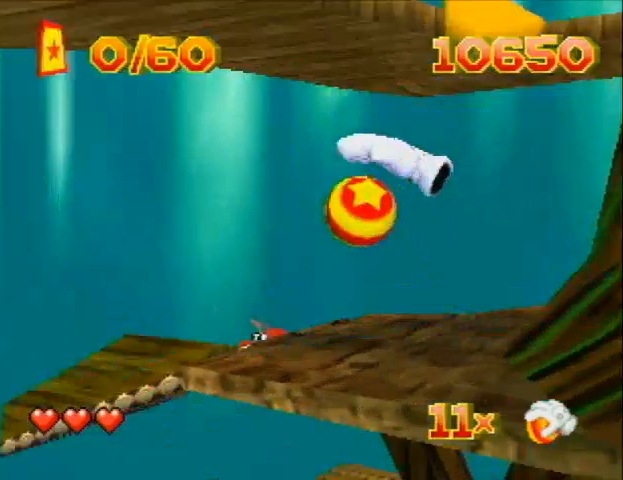
{"buttons": ["B"], "left_stick": "center", "events": [[133, "DPAD_LEFT", "up"], [233, "B", "down"]]}
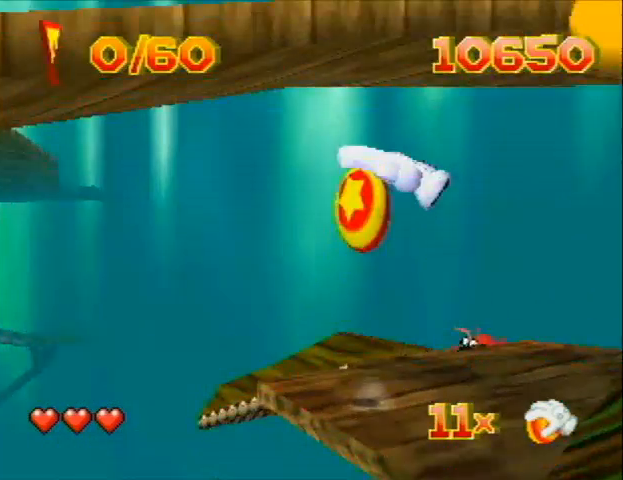
{"buttons": ["DPAD_UP"], "left_stick": "center", "events": [[200, "B", "up"], [400, "DPAD_UP", "down"]]}
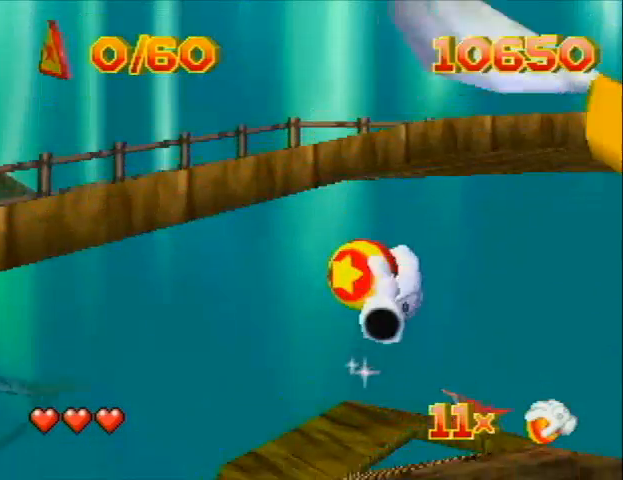
{"buttons": ["DPAD_UP"], "left_stick": "center", "events": []}
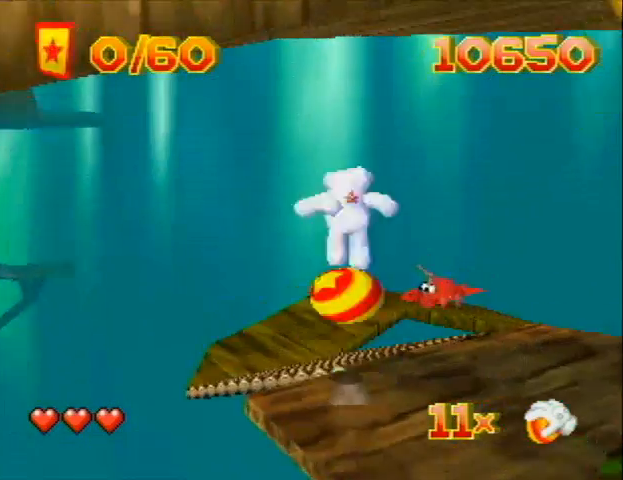
{"buttons": ["DPAD_UP"], "left_stick": "center", "events": []}
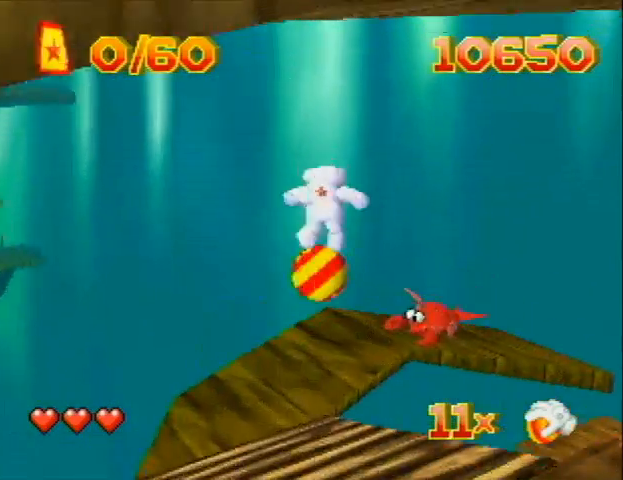
{"buttons": ["DPAD_UP"], "left_stick": "center", "events": [[133, "DPAD_RIGHT", "down"], [267, "DPAD_RIGHT", "up"]]}
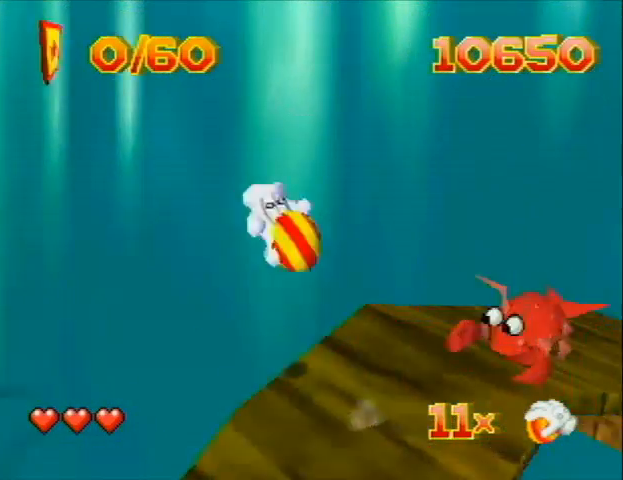
{"buttons": ["DPAD_UP"], "left_stick": "center", "events": []}
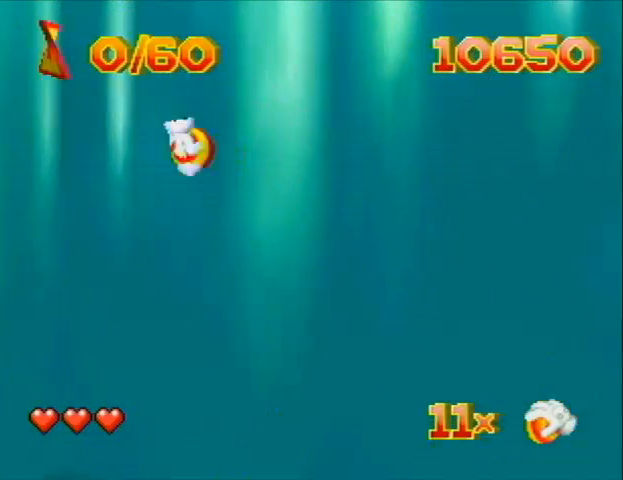
{"buttons": ["DPAD_UP", "DPAD_LEFT"], "left_stick": "center", "events": [[233, "DPAD_LEFT", "down"]]}
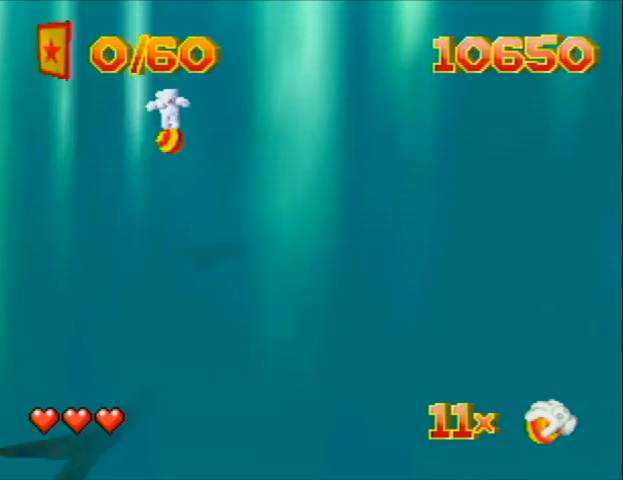
{"buttons": ["B", "DPAD_UP", "DPAD_LEFT"], "left_stick": "center", "events": [[133, "DPAD_LEFT", "up"], [267, "B", "down"], [267, "DPAD_LEFT", "down"]]}